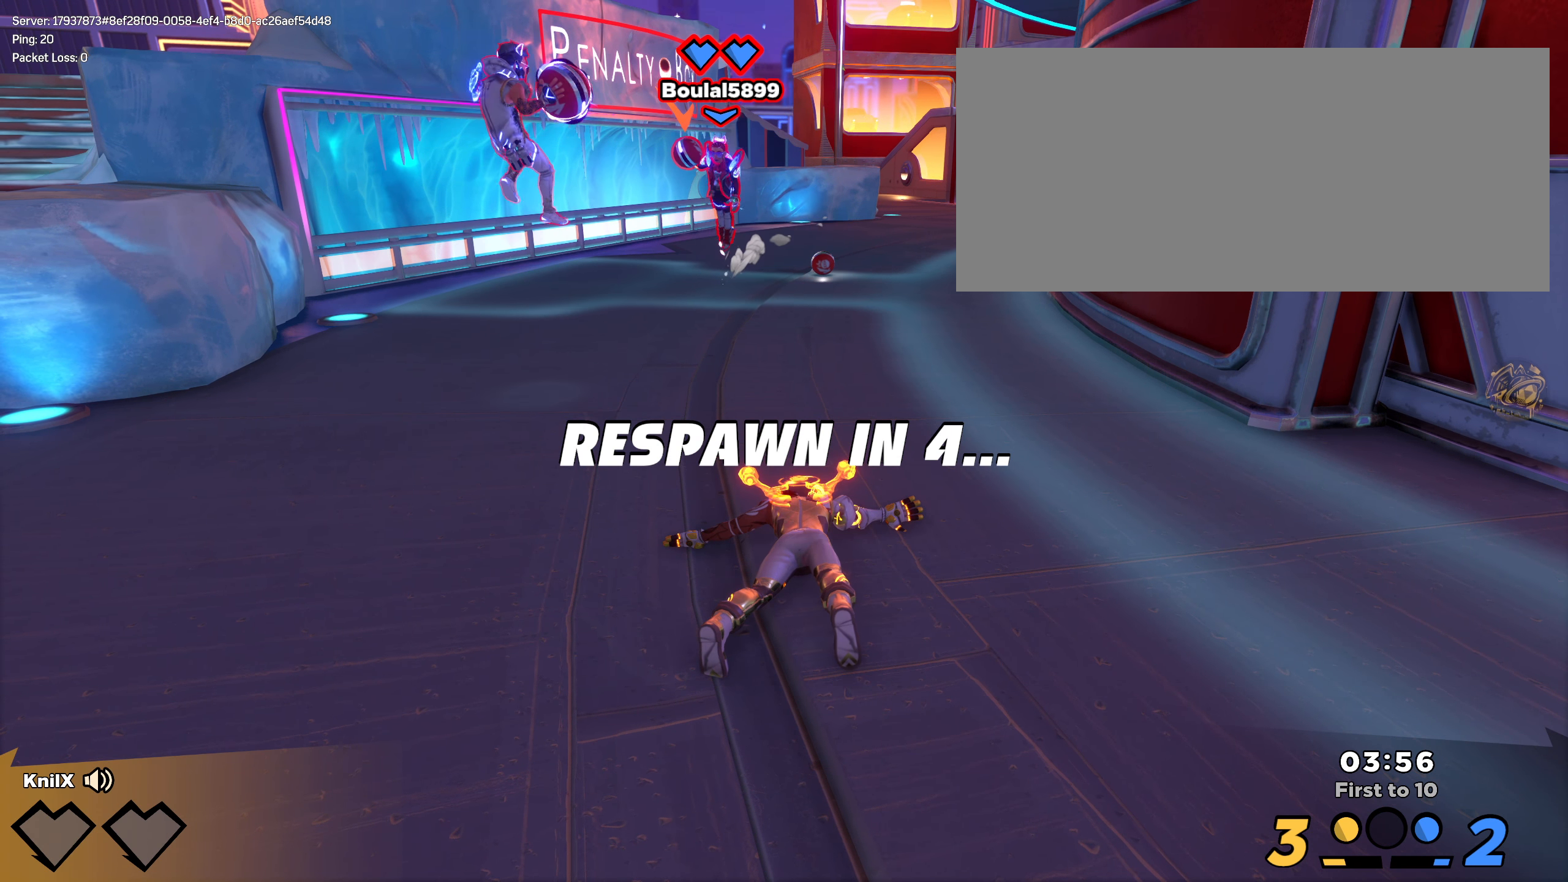
Gameplay with keyboard and mouse; each line is a JSON object with the keys and mouse buttons held at the frame after it. "events" lists presses ("down") and releases ("up") of "a", "alt", "ctrl", "d", "e", "f", "q", "r", "s", "shift", "space", "w", "mouse_left", "mouse_wheel", "mouse_right", "mouse_mb4" and "mouse_mb5" between this image and that frame as [ms after this image, input, new state], when the widget could be followed in between. "mouse_left", "mouse_wheel", "mouse_right", "mouse_mb4", "mouse_mb5" = the "left", "wheel", "right", "mb4", "mb5" buttons of the "mouse" list. No other keys are recorded. "wheel" means that the mouse wheel is clicked or scrolled. Mouse movement is not recorded.
{"keys": [], "mouse": [], "events": []}
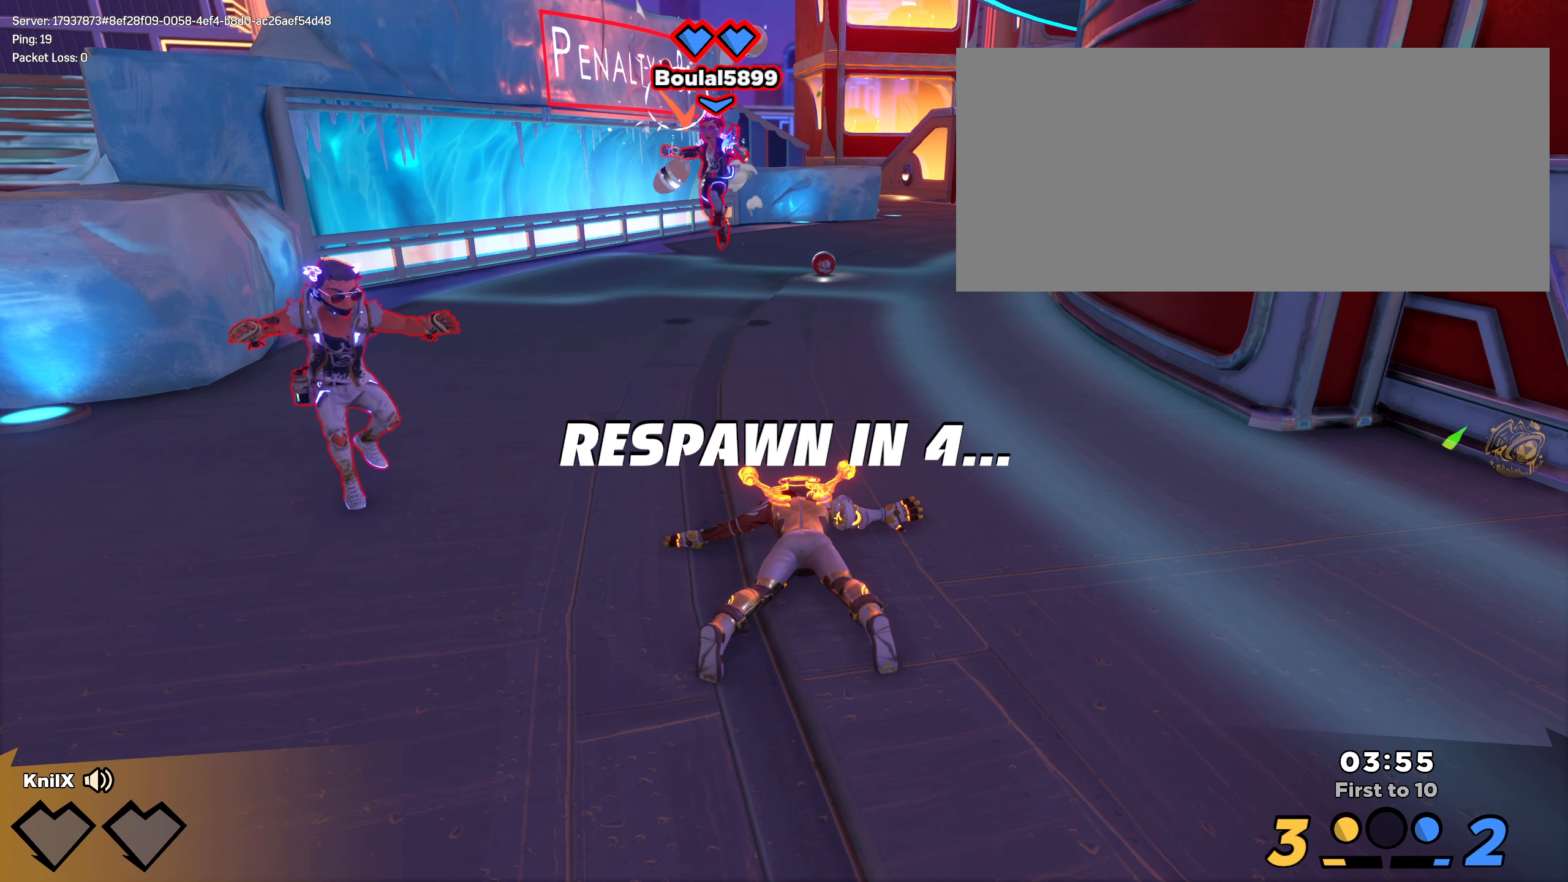
{"keys": [], "mouse": [], "events": []}
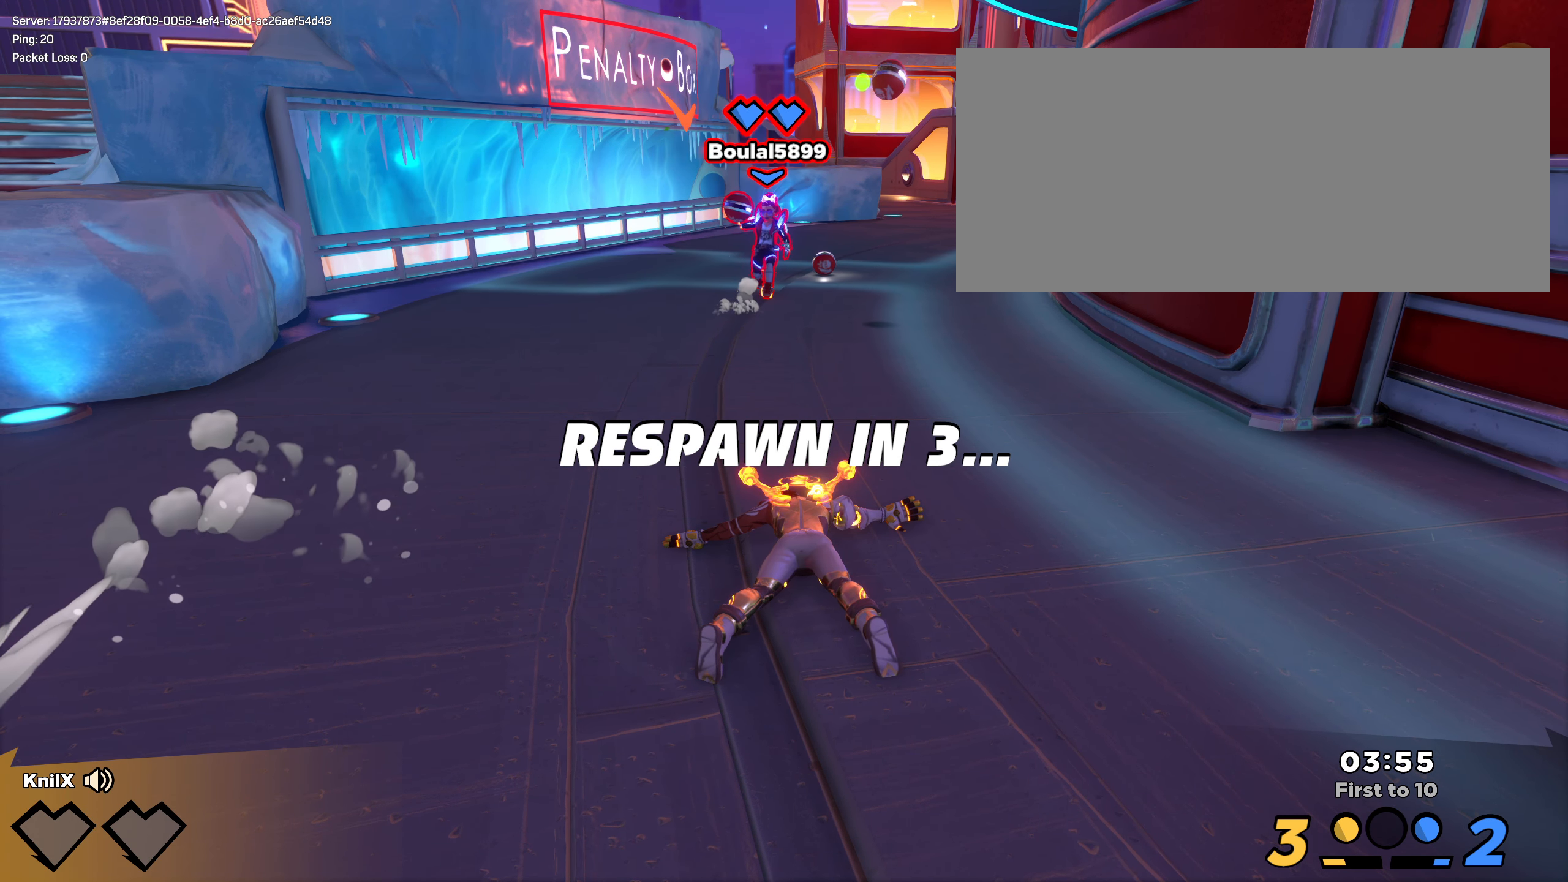
{"keys": [], "mouse": [], "events": []}
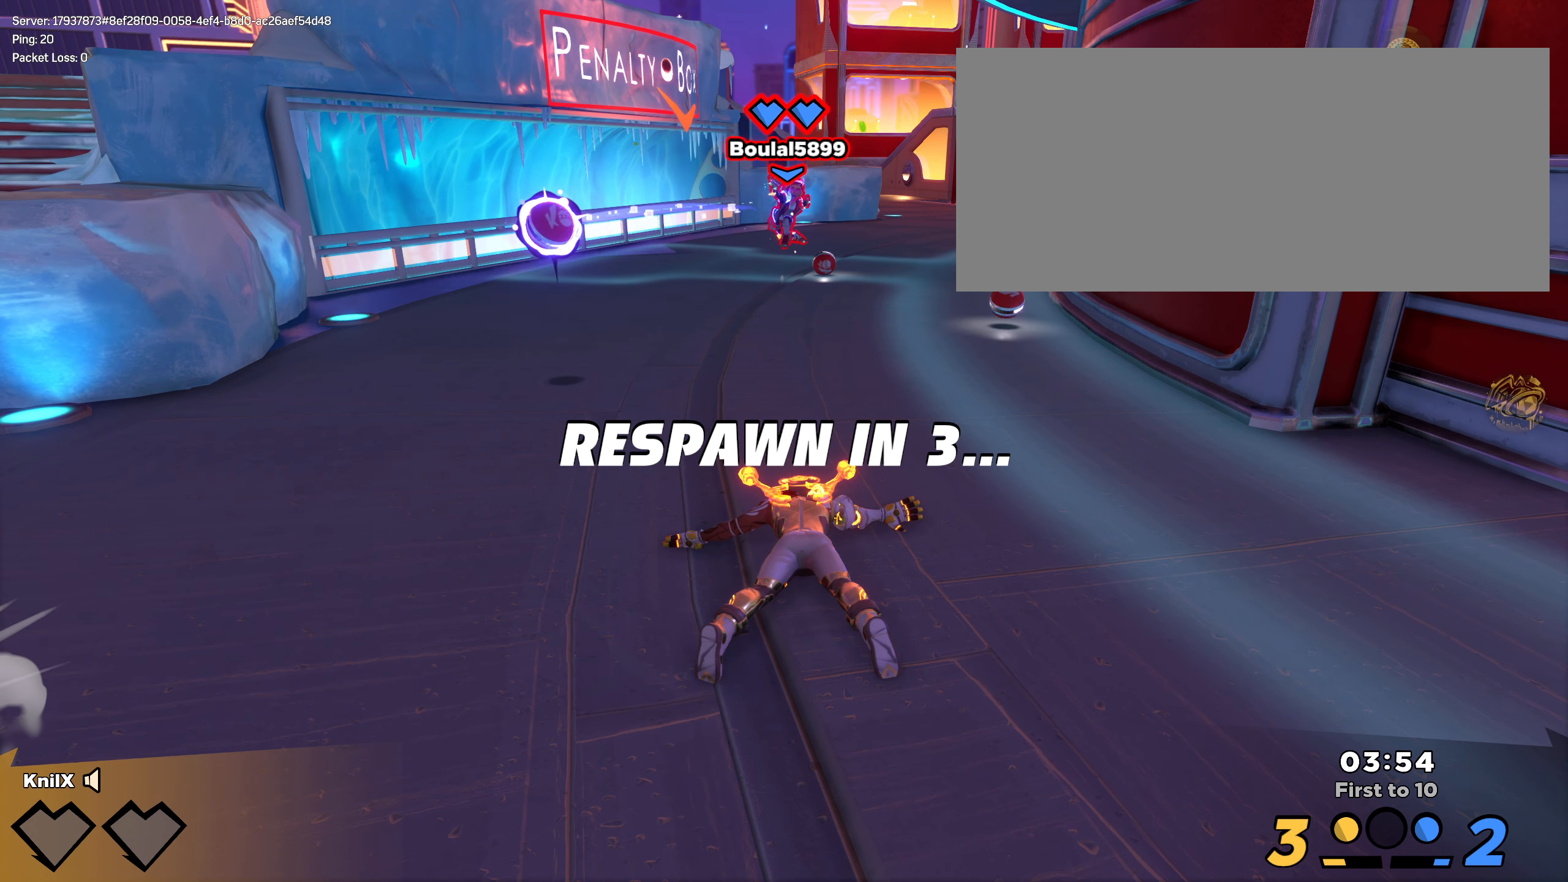
{"keys": [], "mouse": [], "events": []}
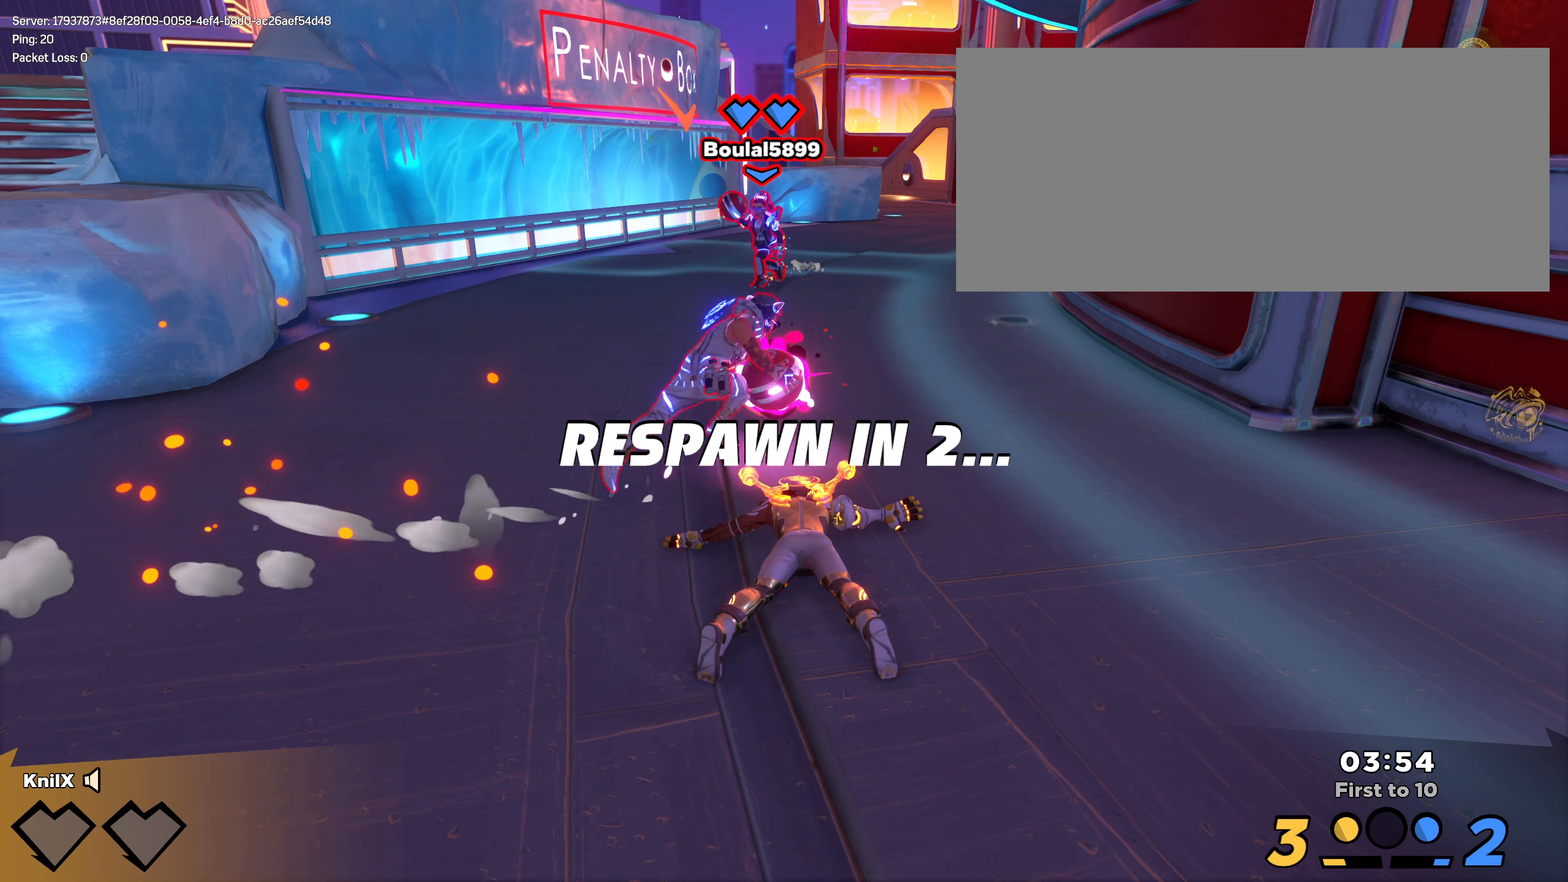
{"keys": [], "mouse": [], "events": []}
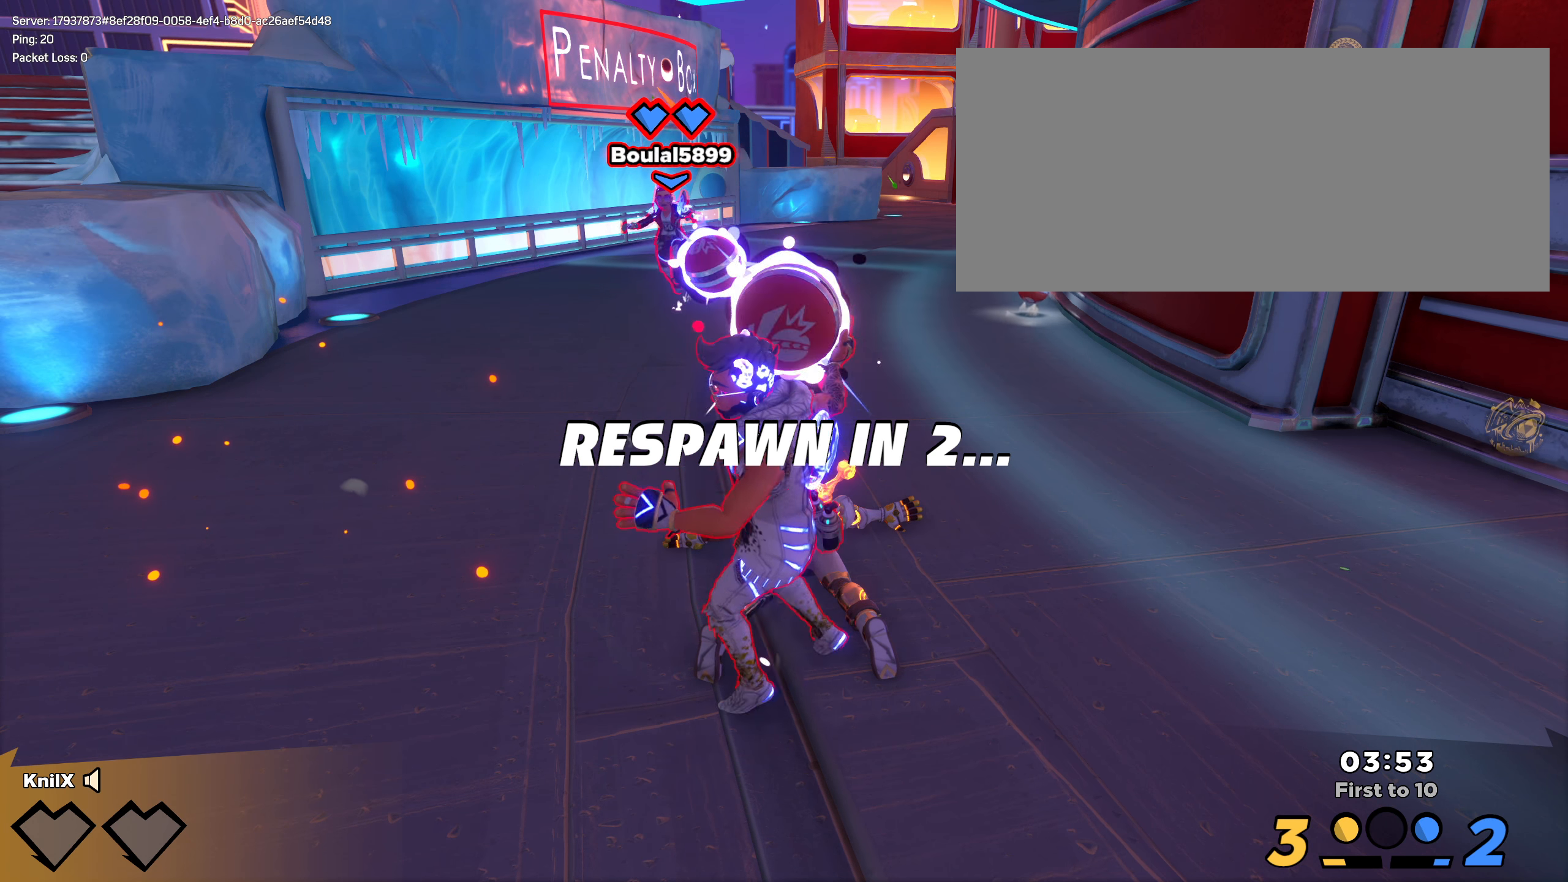
{"keys": [], "mouse": [], "events": []}
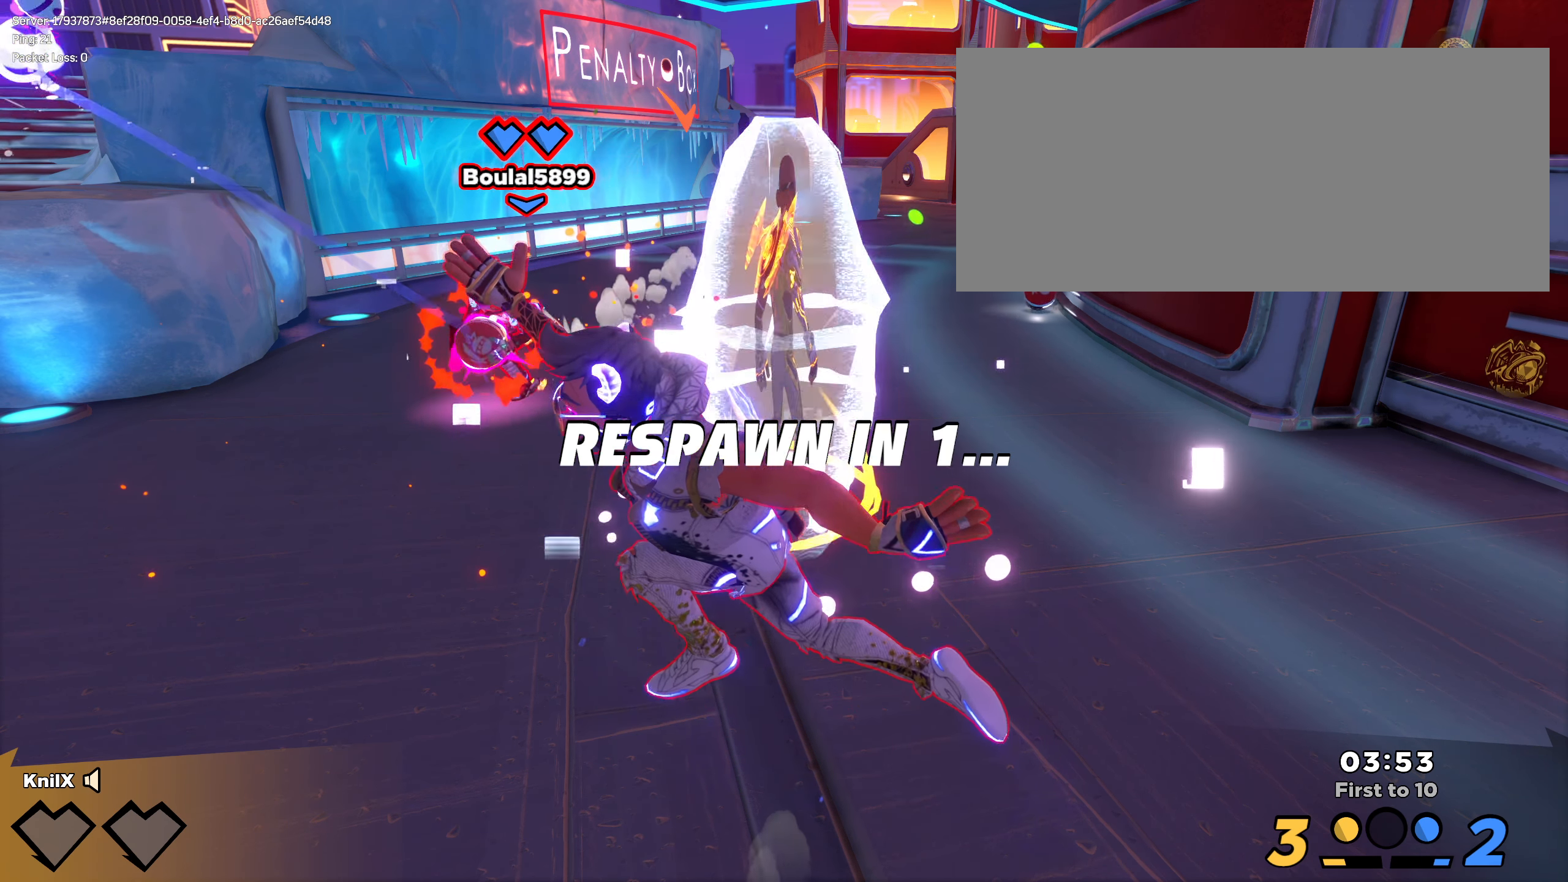
{"keys": ["w"], "mouse": [], "events": [[500, "w", "down"]]}
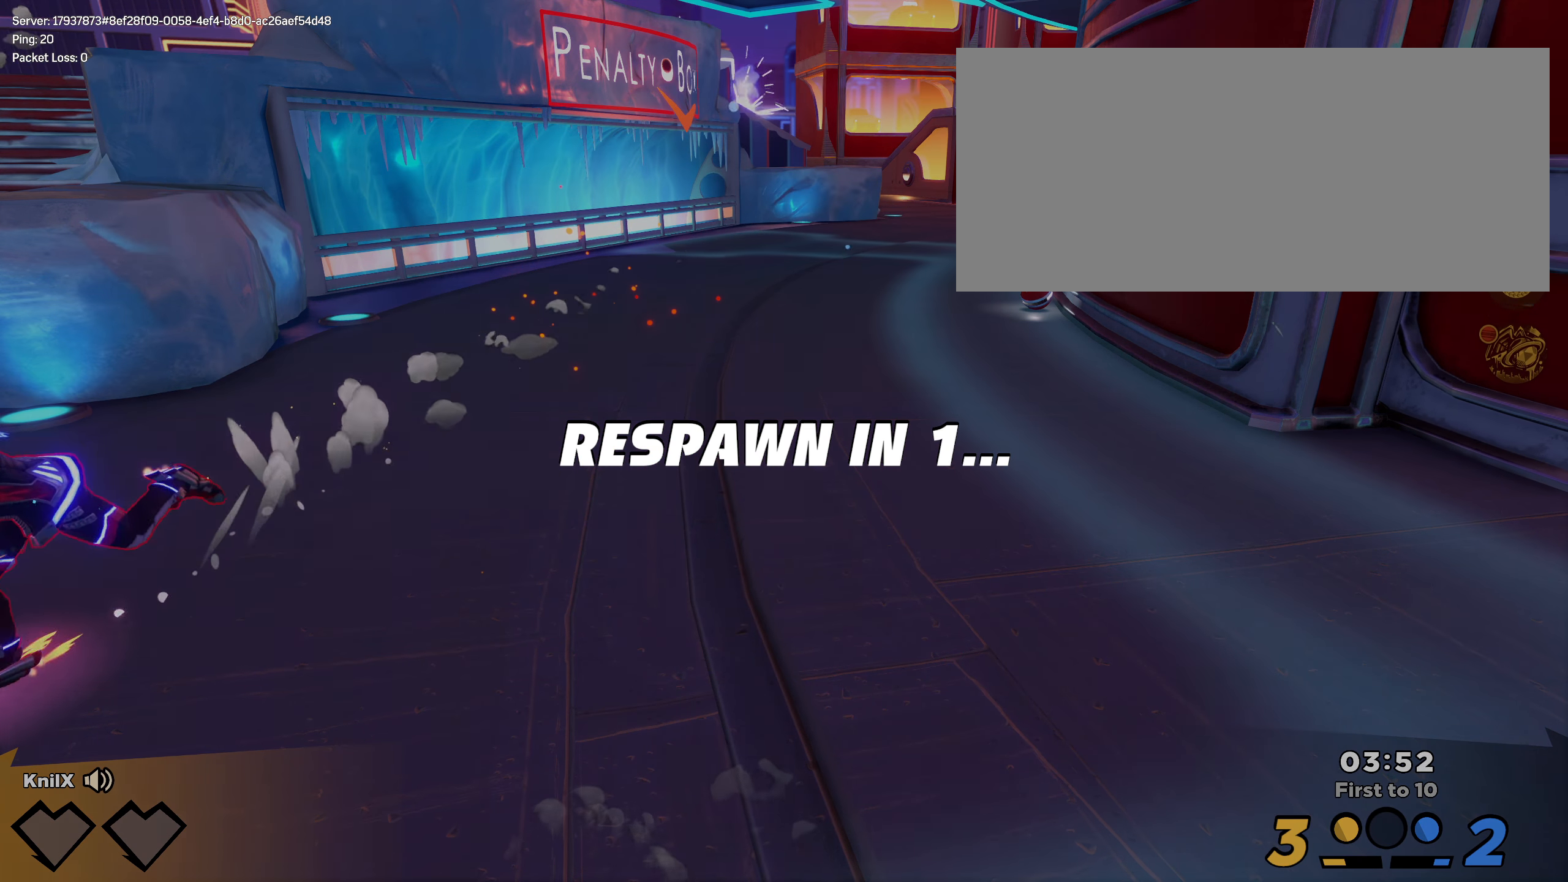
{"keys": ["shift", "w"], "mouse": [], "events": [[17, "shift", "down"], [142, "shift", "up"], [217, "shift", "down"], [325, "shift", "up"], [367, "w", "up"], [467, "shift", "down"], [500, "w", "down"]]}
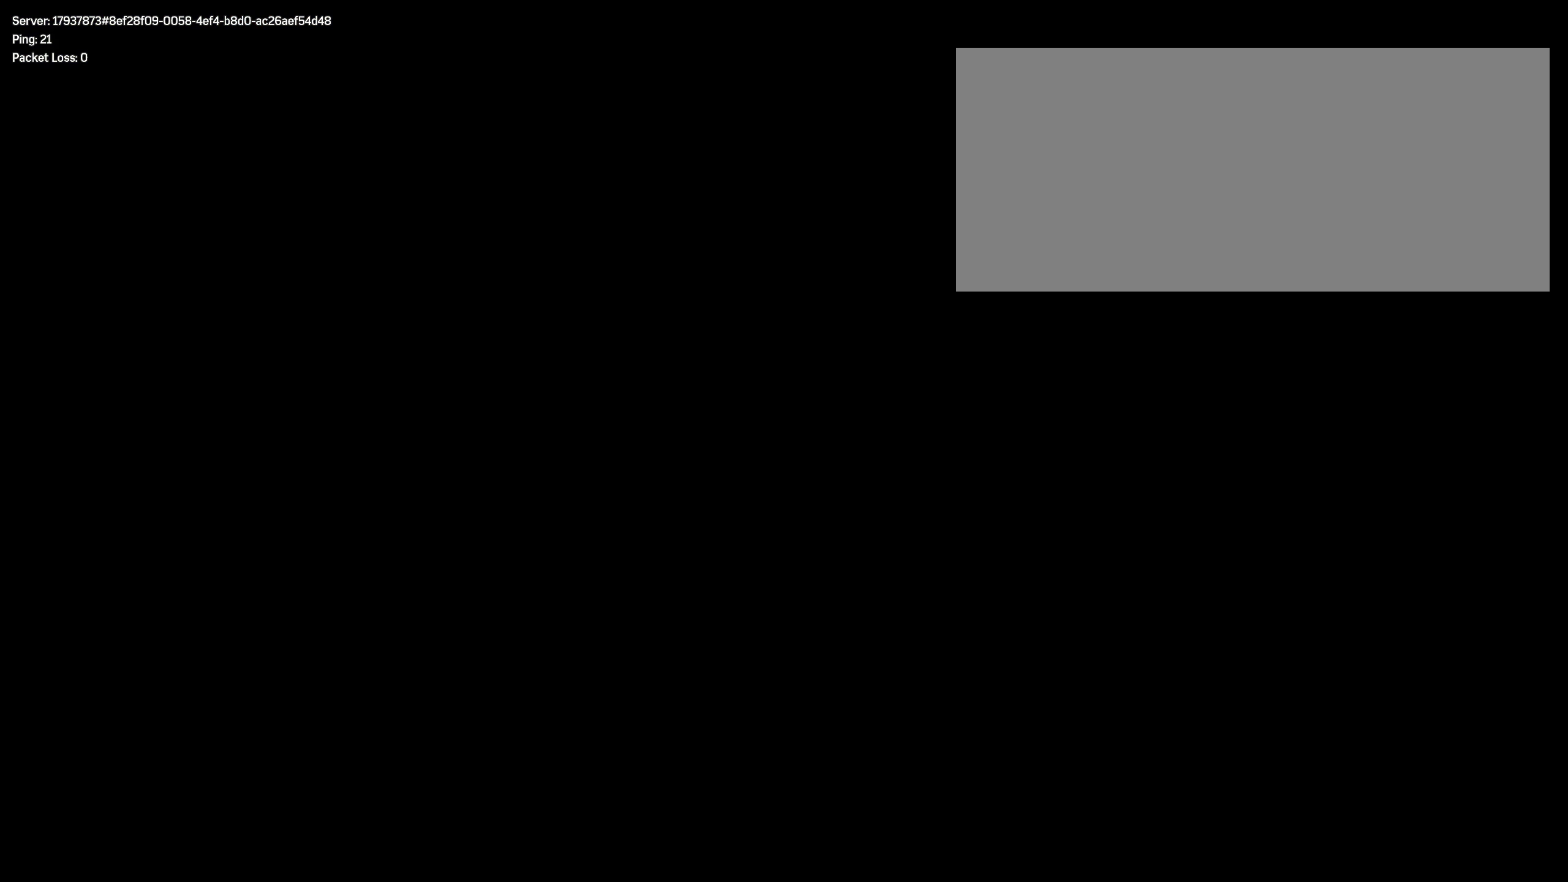
{"keys": ["shift", "w"], "mouse": [], "events": [[75, "shift", "up"], [150, "shift", "down"], [267, "shift", "up"], [334, "shift", "down"], [425, "shift", "up"], [484, "shift", "down"]]}
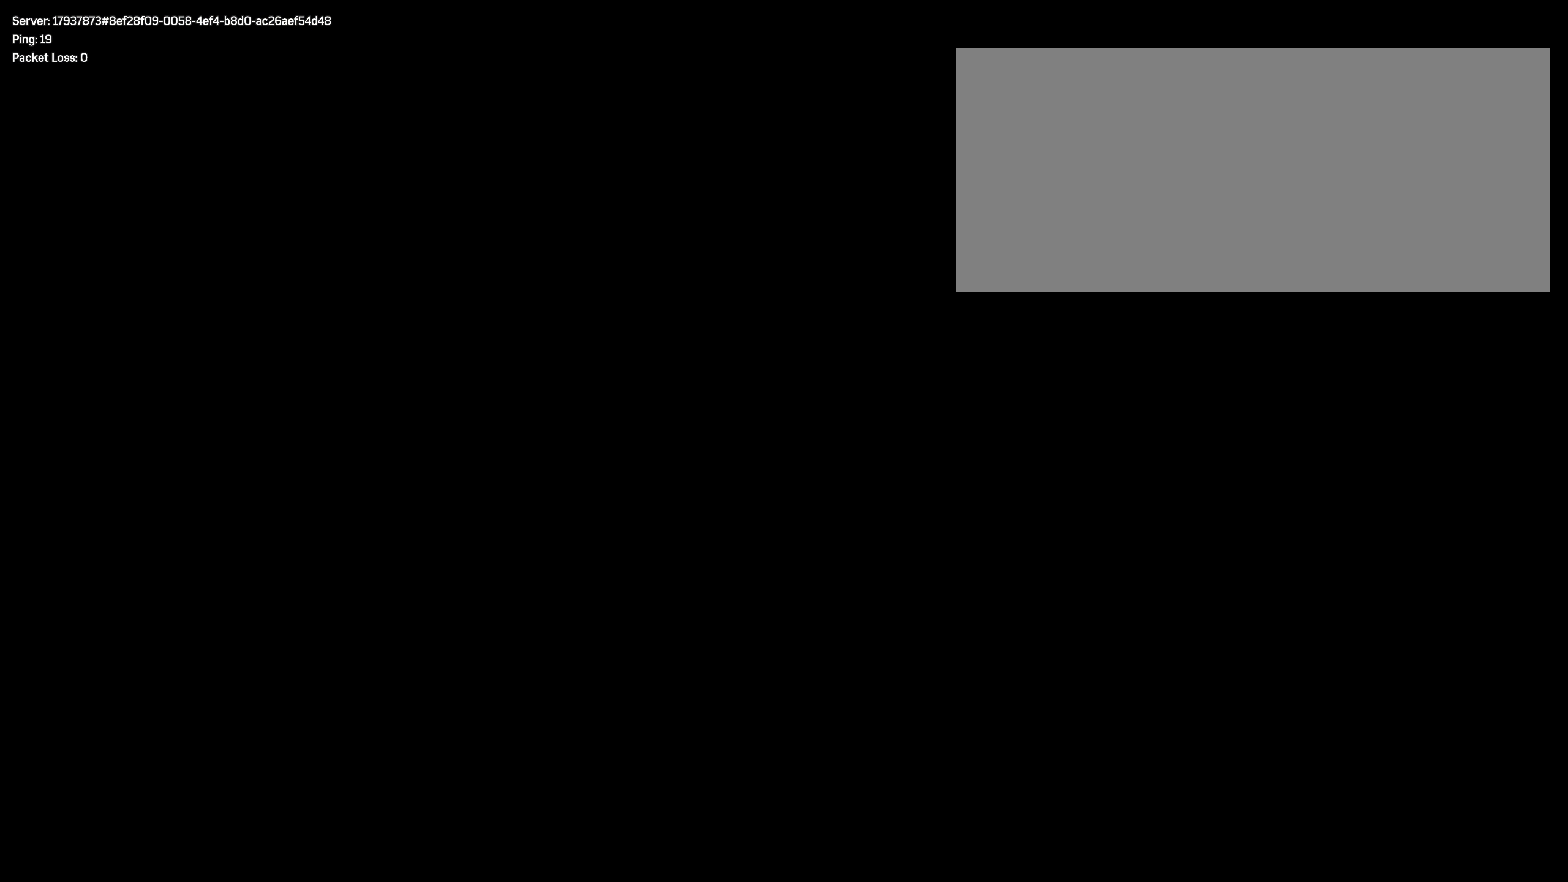
{"keys": ["shift", "w"], "mouse": [], "events": [[75, "shift", "up"], [142, "shift", "down"], [234, "shift", "up"], [300, "shift", "down"], [400, "shift", "up"], [467, "shift", "down"]]}
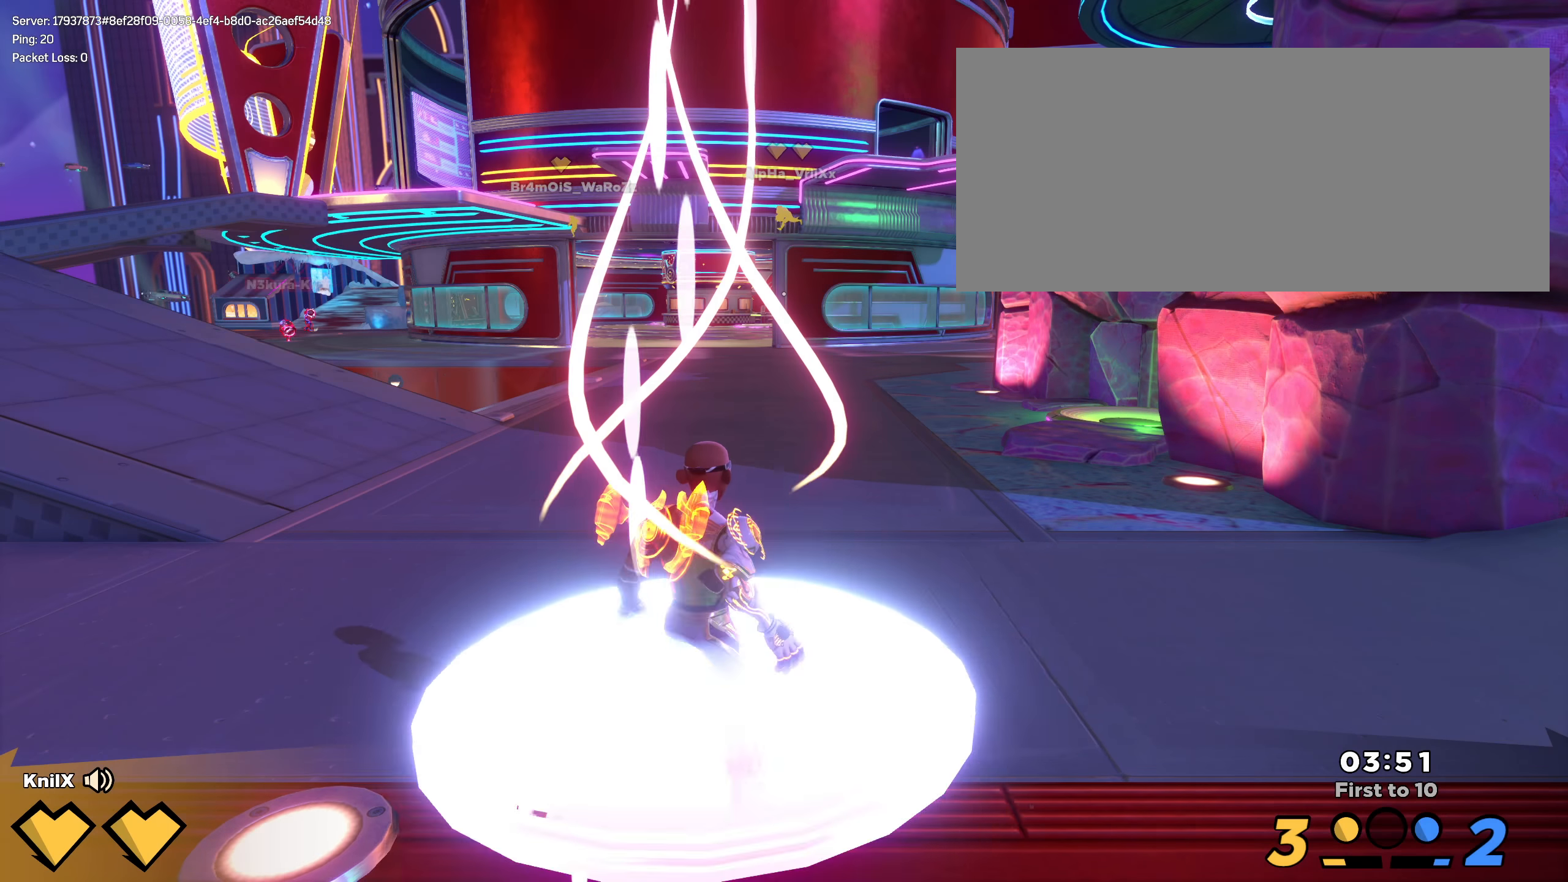
{"keys": ["w"], "mouse": [], "events": [[42, "shift", "up"], [109, "shift", "down"], [192, "shift", "up"], [267, "shift", "down"], [350, "shift", "up"], [417, "shift", "down"], [500, "shift", "up"]]}
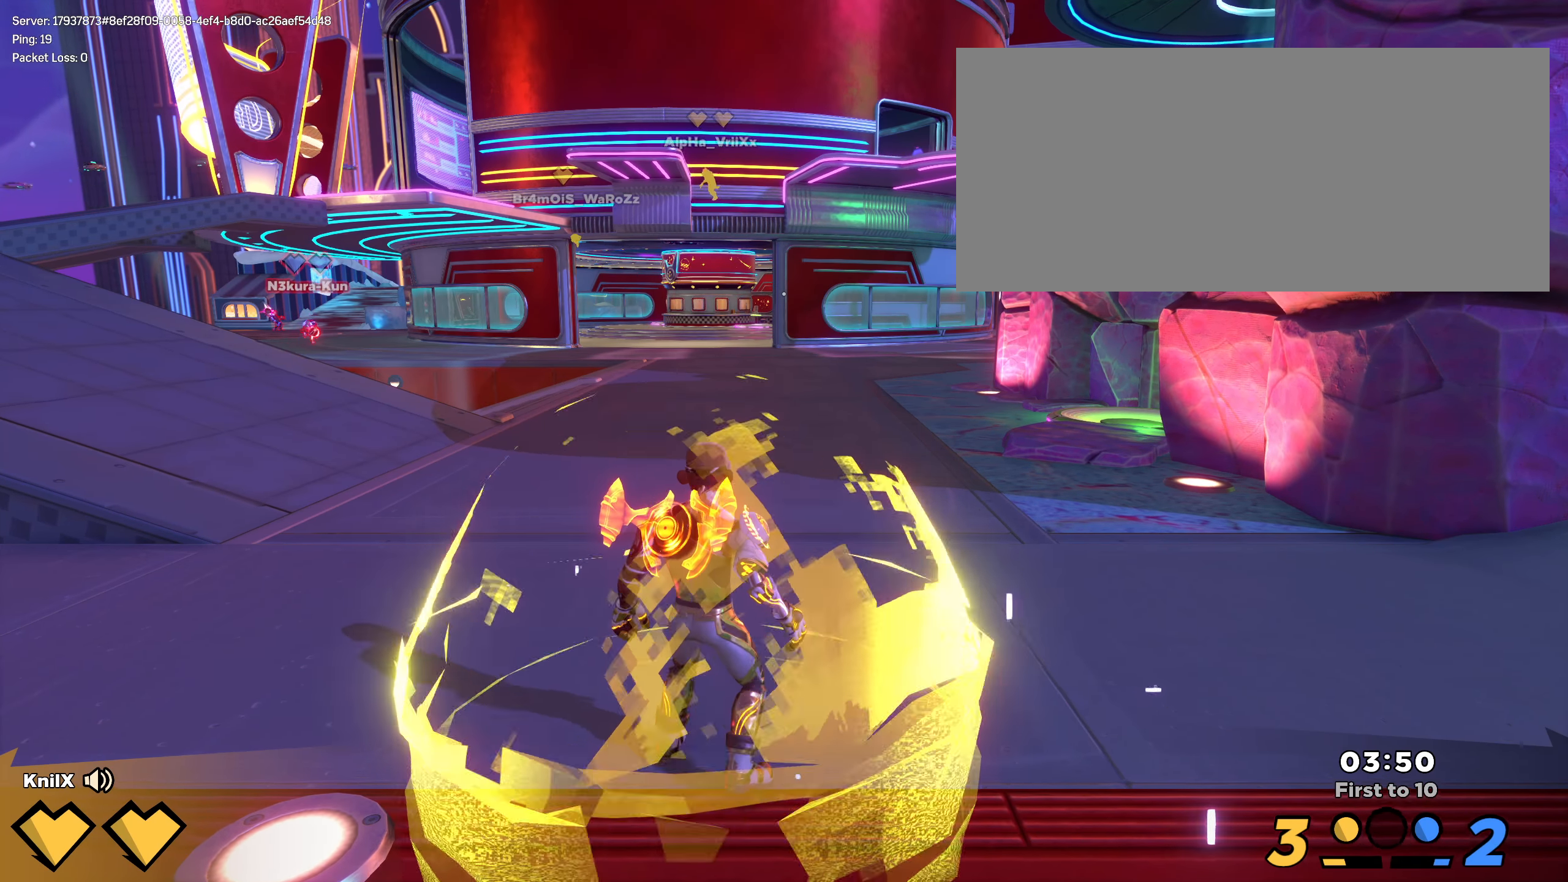
{"keys": ["w"], "mouse": [], "events": [[75, "shift", "down"], [150, "shift", "up"], [225, "shift", "down"], [317, "shift", "up"], [392, "shift", "down"], [475, "shift", "up"]]}
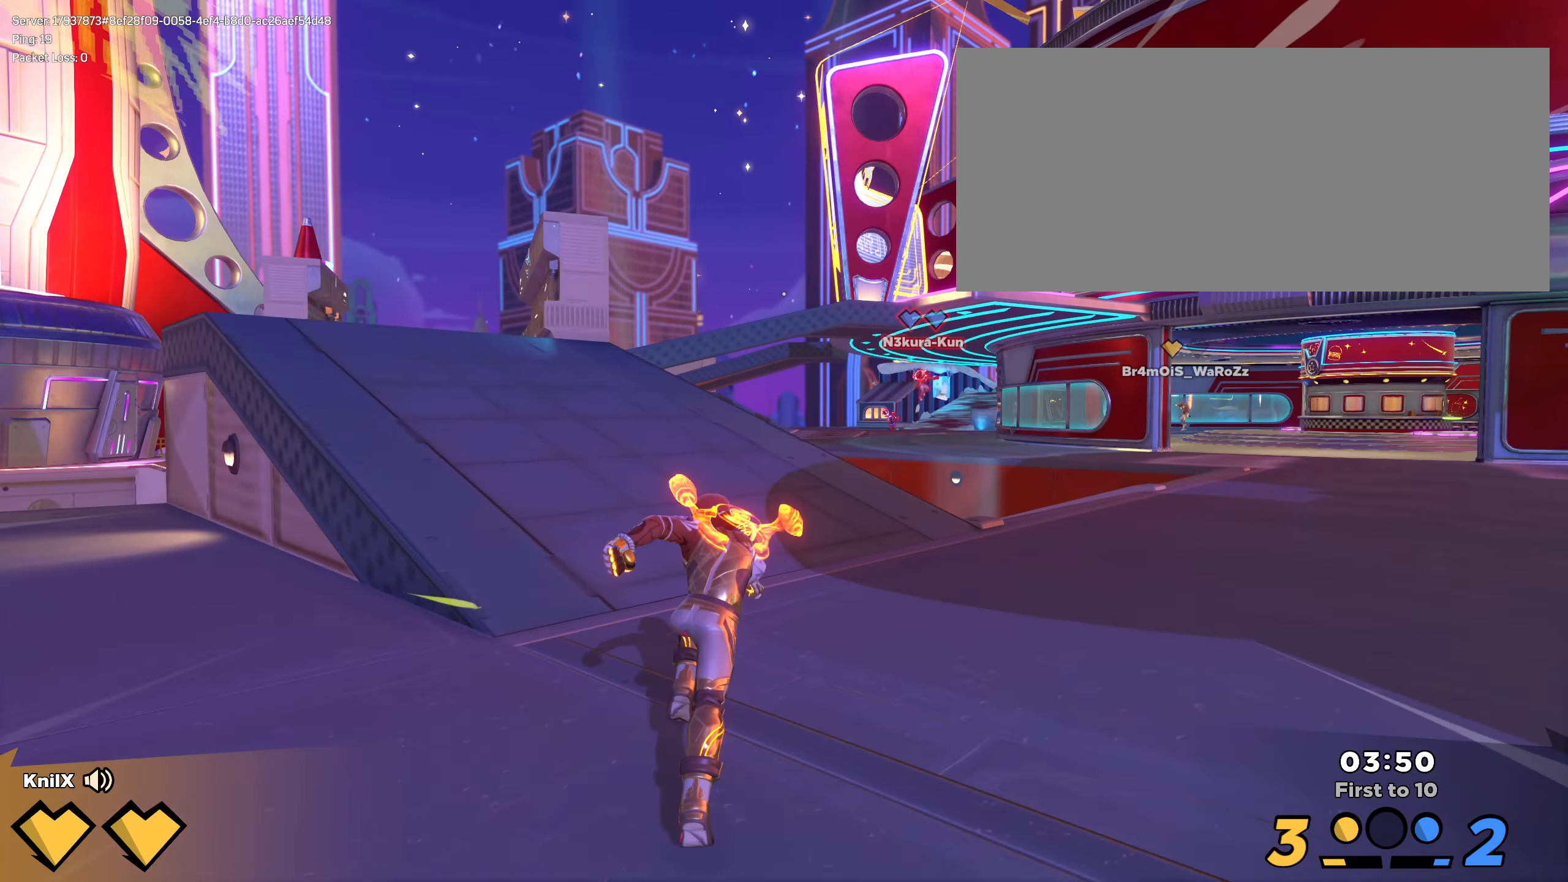
{"keys": ["w"], "mouse": [], "events": [[50, "shift", "down"], [134, "shift", "up"], [209, "shift", "down"], [292, "shift", "up"], [367, "shift", "down"], [459, "shift", "up"]]}
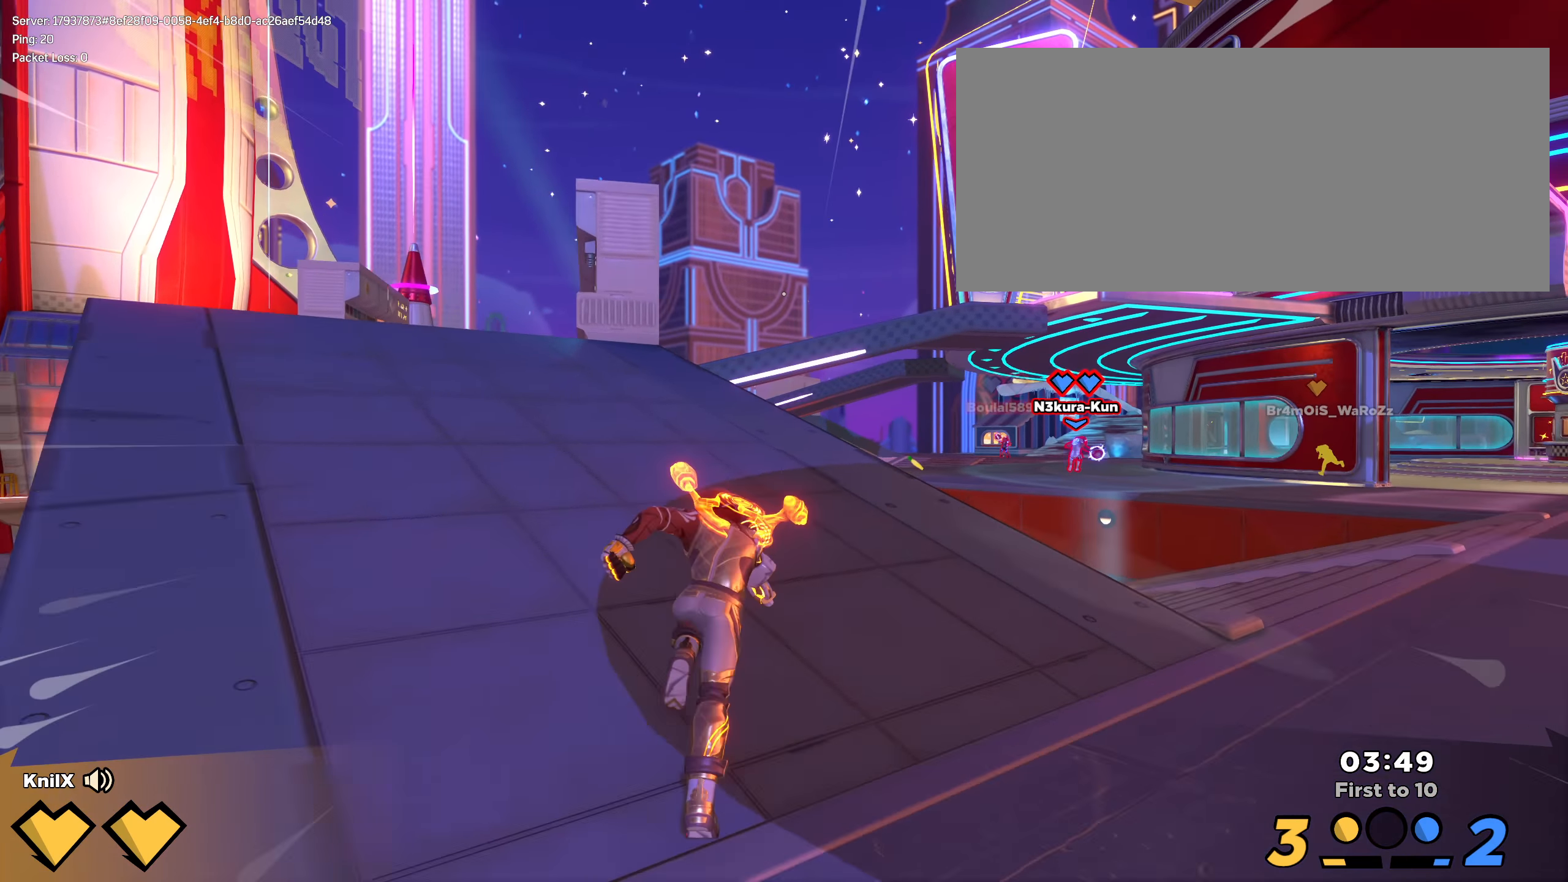
{"keys": ["w"], "mouse": [], "events": [[42, "shift", "down"], [134, "shift", "up"], [209, "shift", "down"], [301, "shift", "up"], [367, "shift", "down"], [442, "shift", "up"]]}
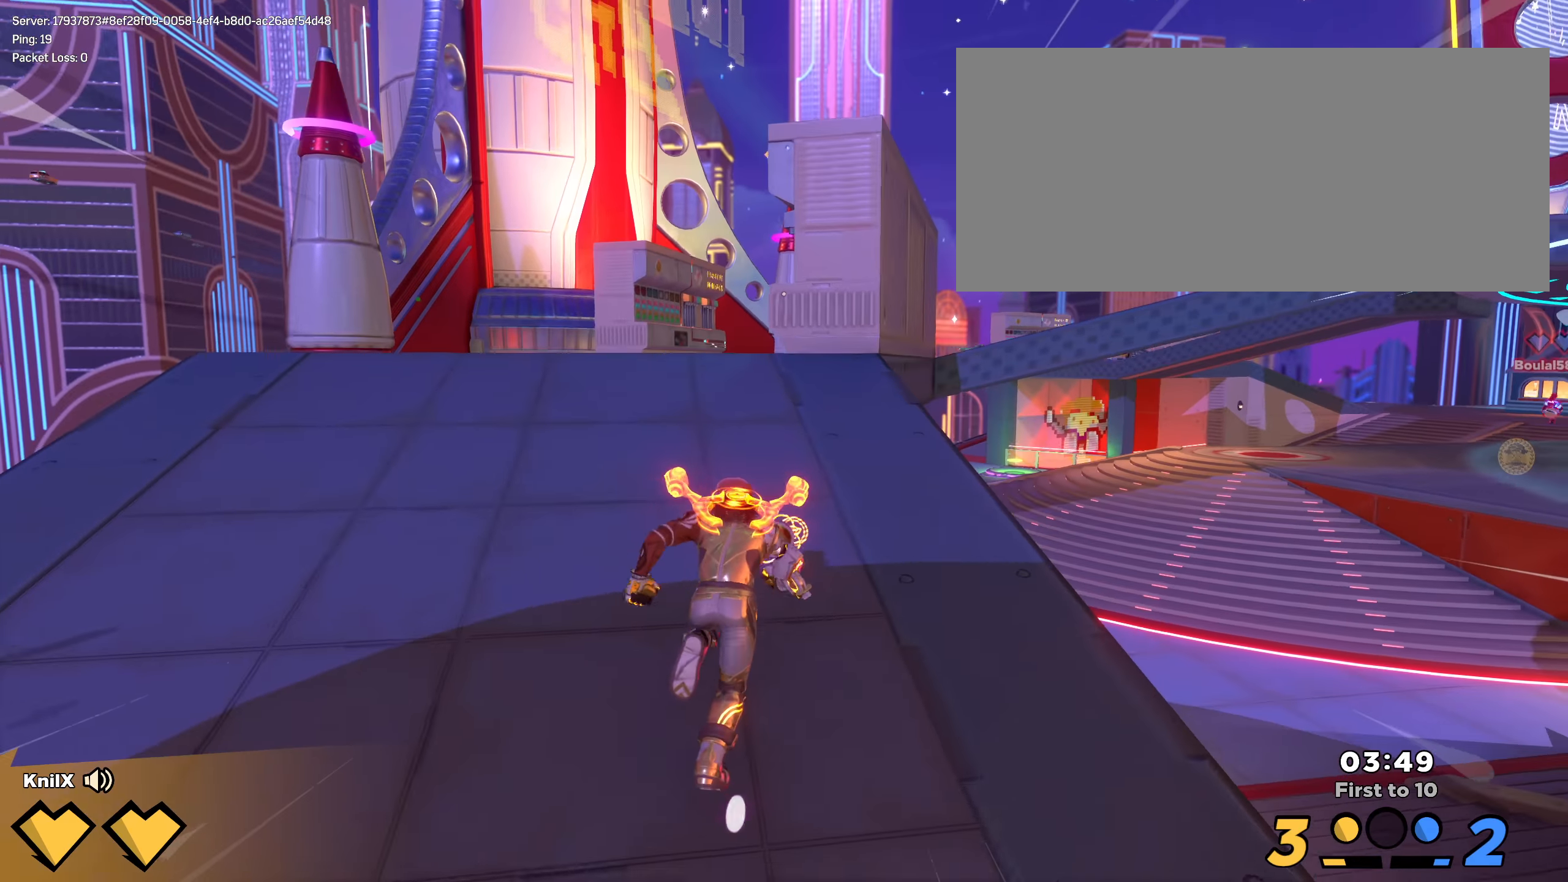
{"keys": ["shift", "space", "w"], "mouse": [], "events": [[25, "shift", "down"], [125, "shift", "up"], [183, "shift", "down"], [375, "d", "down"], [500, "d", "up"], [500, "space", "down"]]}
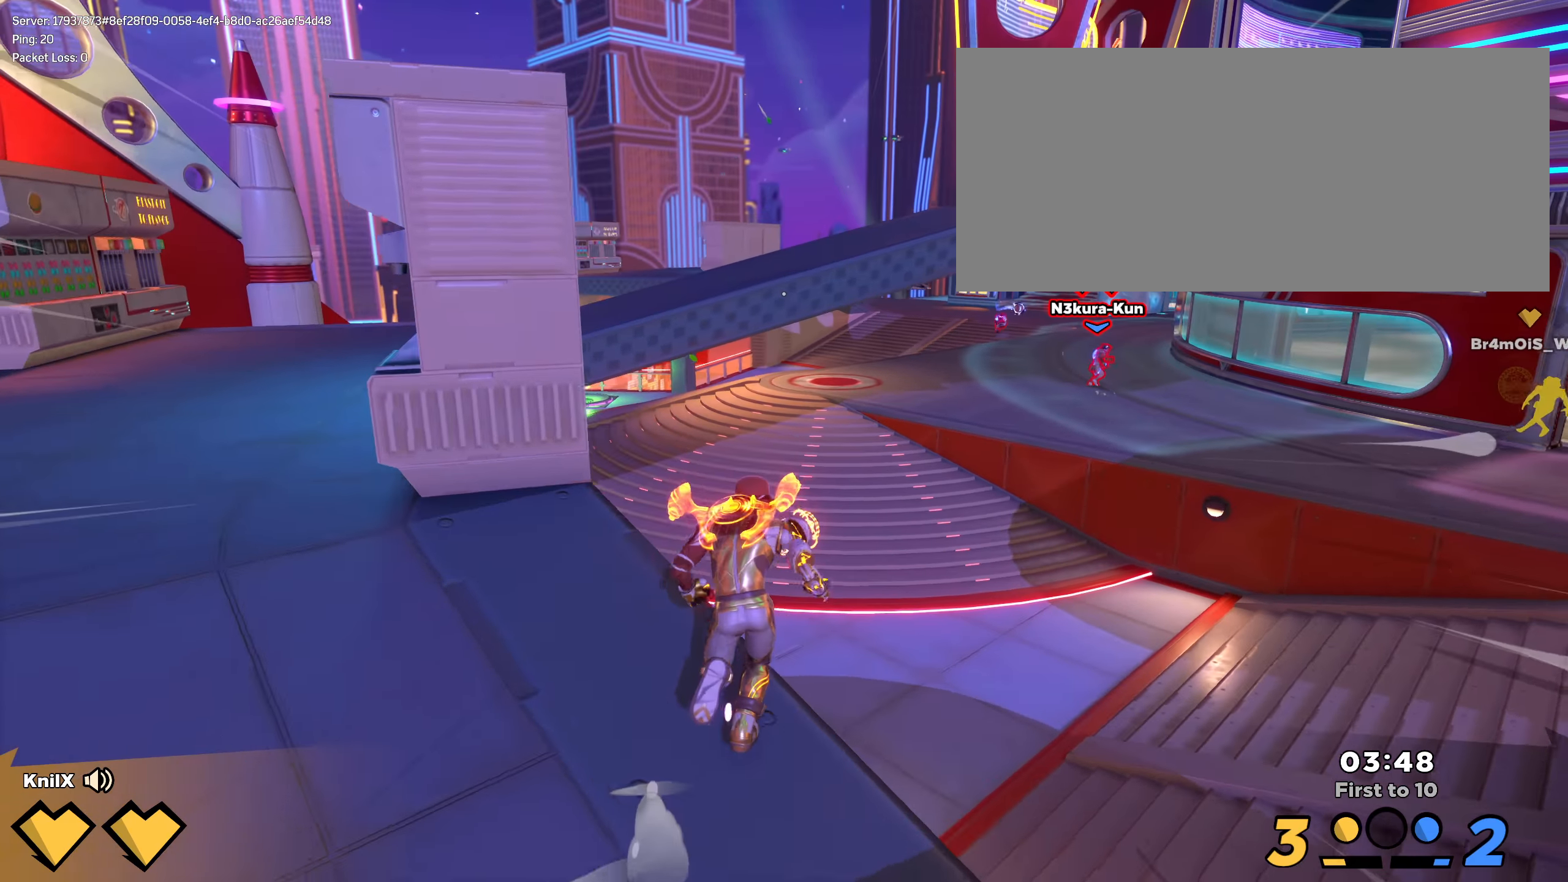
{"keys": ["d", "shift", "w"], "mouse": [], "events": [[141, "space", "up"], [291, "q", "down"], [416, "d", "down"], [483, "q", "up"]]}
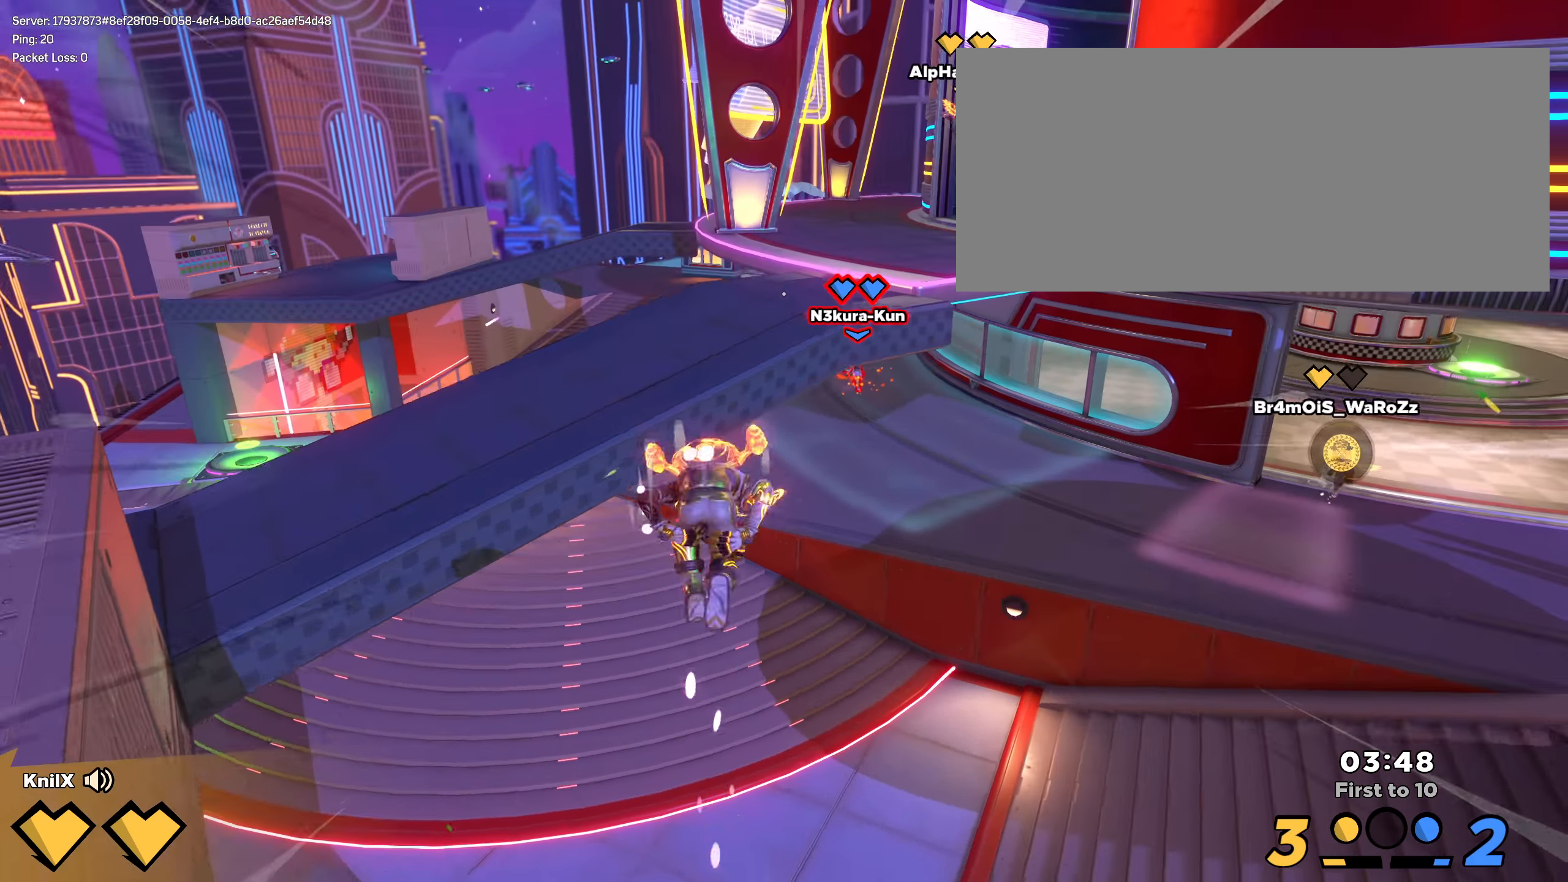
{"keys": ["d", "shift"], "mouse": [], "events": [[41, "d", "up"], [116, "d", "down"], [258, "w", "up"]]}
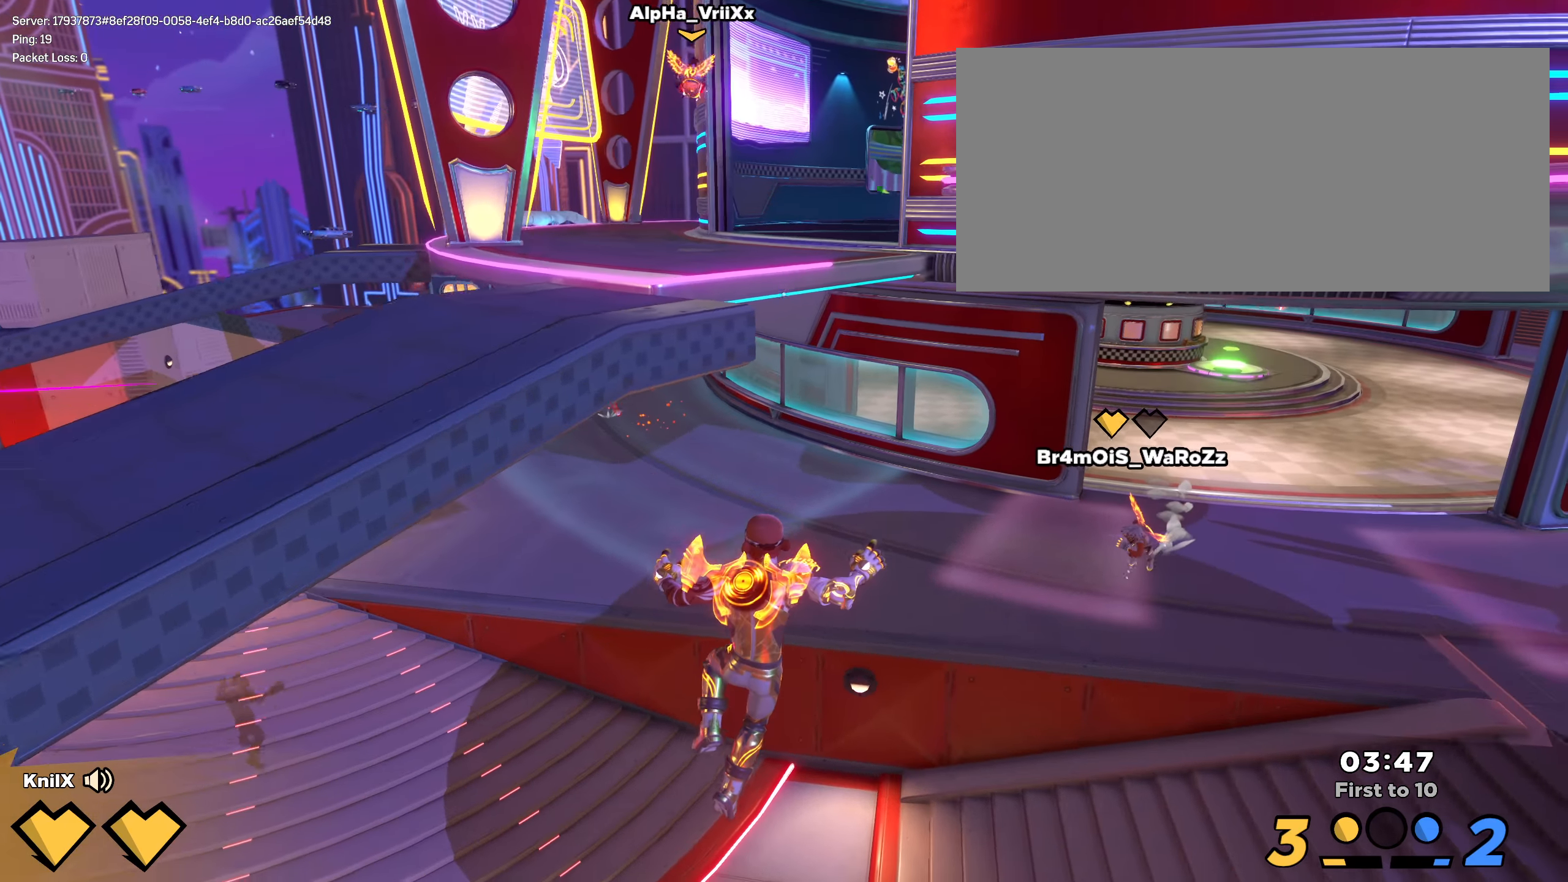
{"keys": ["d", "shift"], "mouse": [], "events": [[58, "shift", "up"], [166, "shift", "down"], [241, "q", "down"], [375, "q", "up"]]}
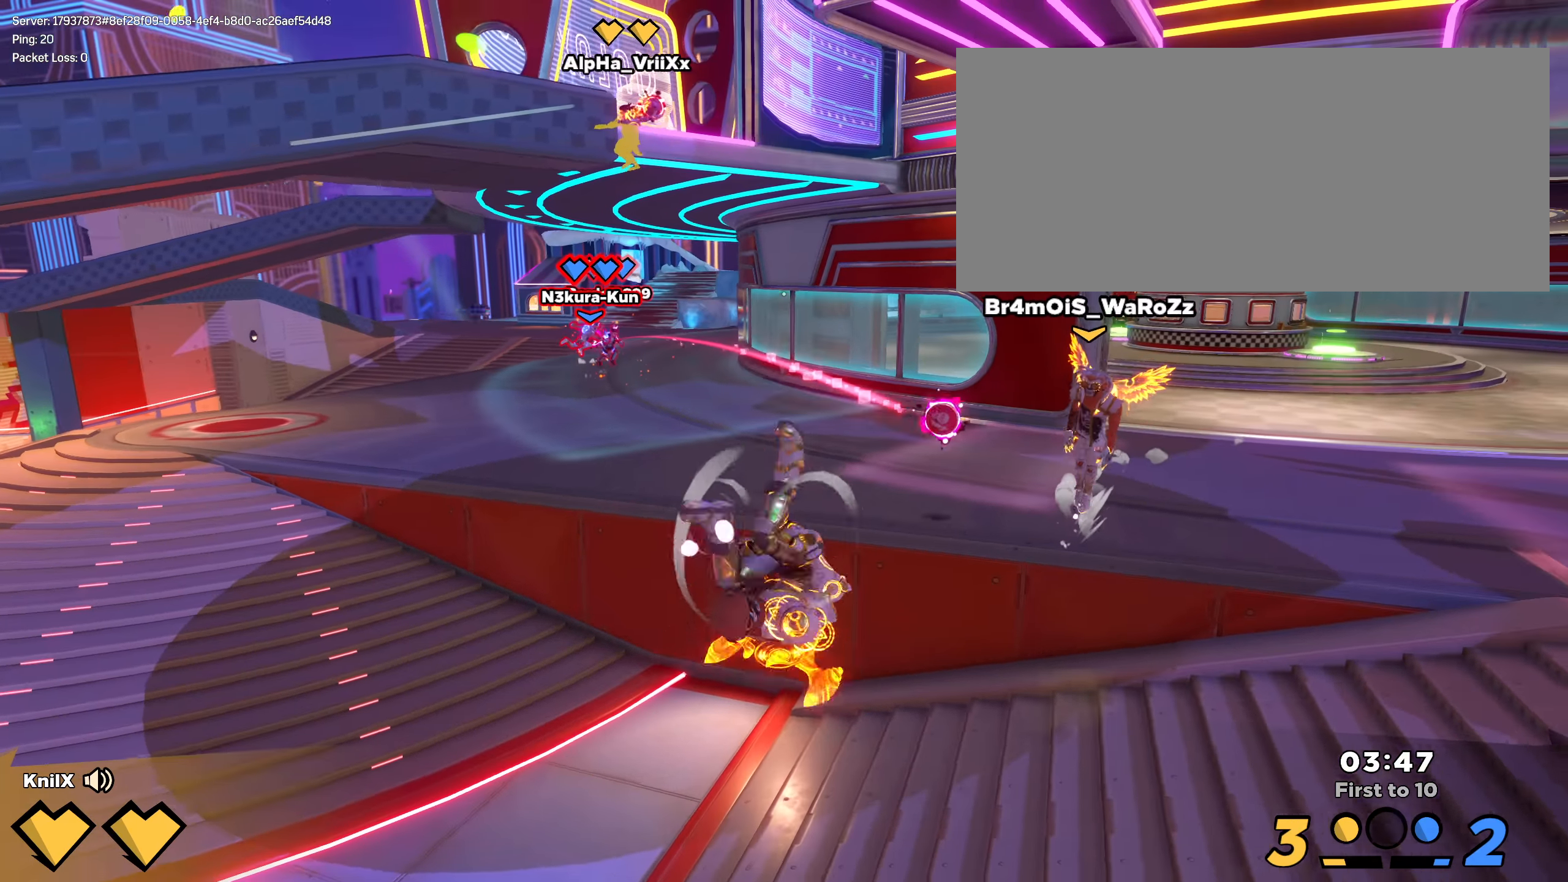
{"keys": ["d", "shift"], "mouse": [], "events": []}
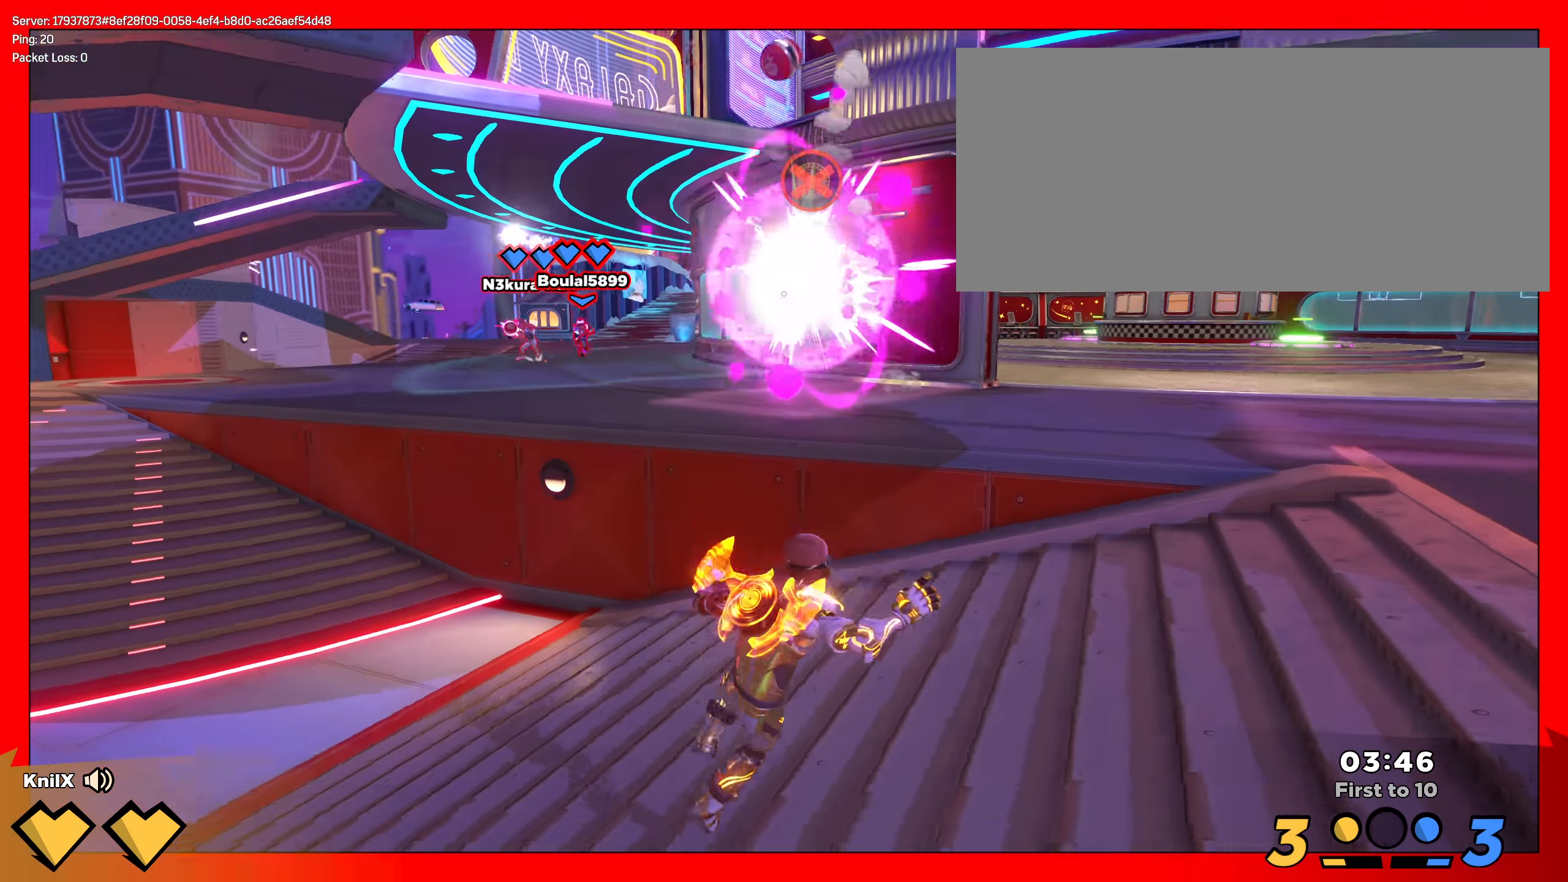
{"keys": ["s"], "mouse": [], "events": [[41, "w", "down"], [50, "d", "up"], [183, "a", "down"], [241, "a", "up"], [241, "w", "up"], [266, "s", "down"], [300, "shift", "up"], [366, "q", "down"], [500, "q", "up"]]}
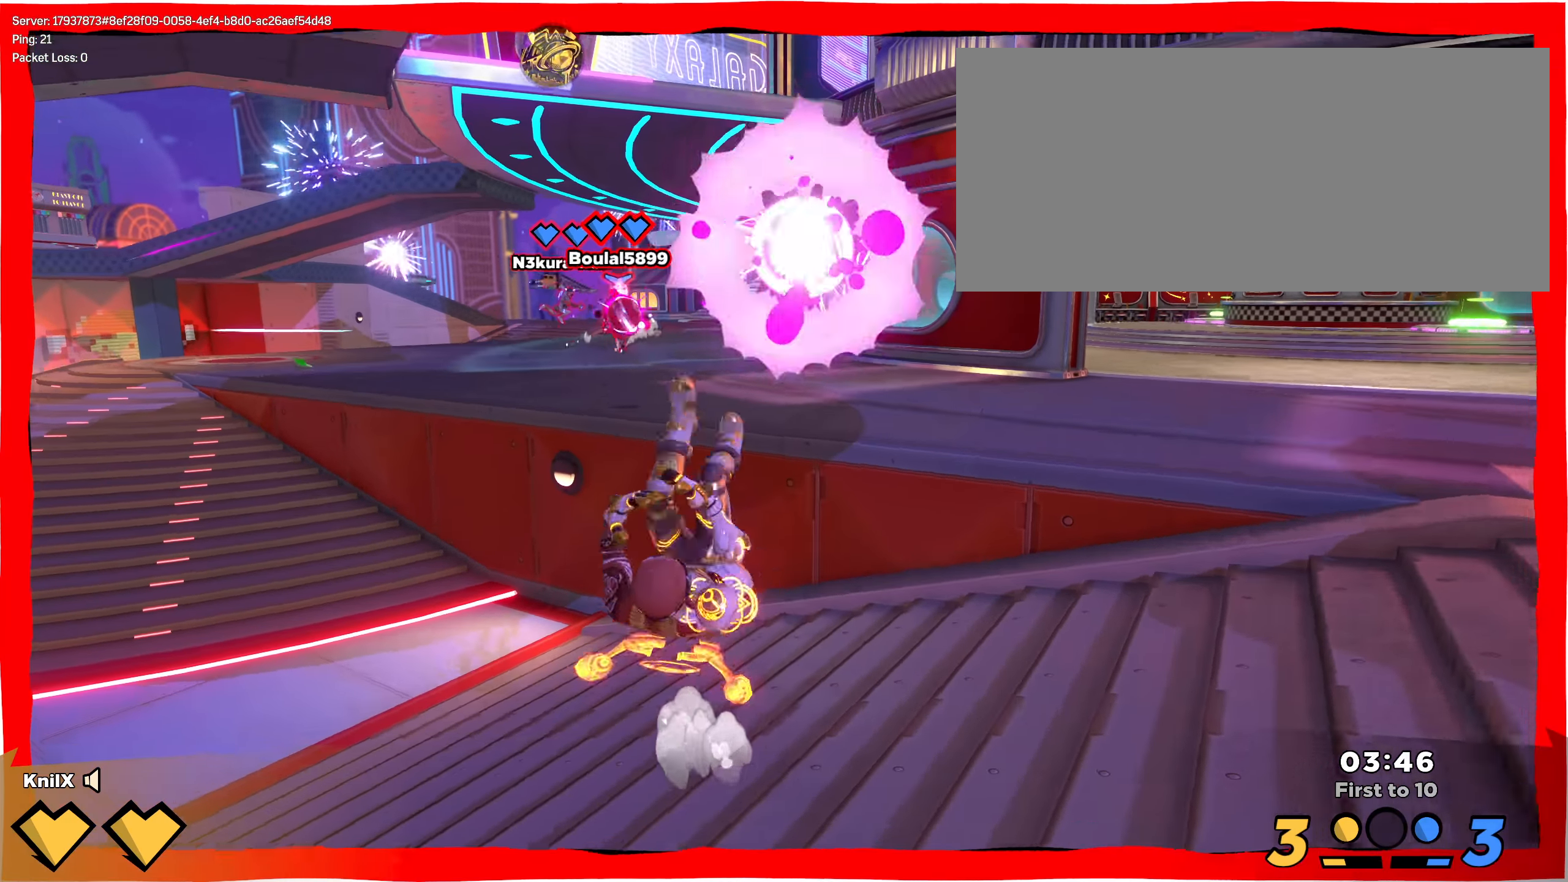
{"keys": ["s"], "mouse": ["left"], "events": [[100, "mouse_right", "down"], [216, "mouse_left", "down"], [250, "mouse_right", "up"]]}
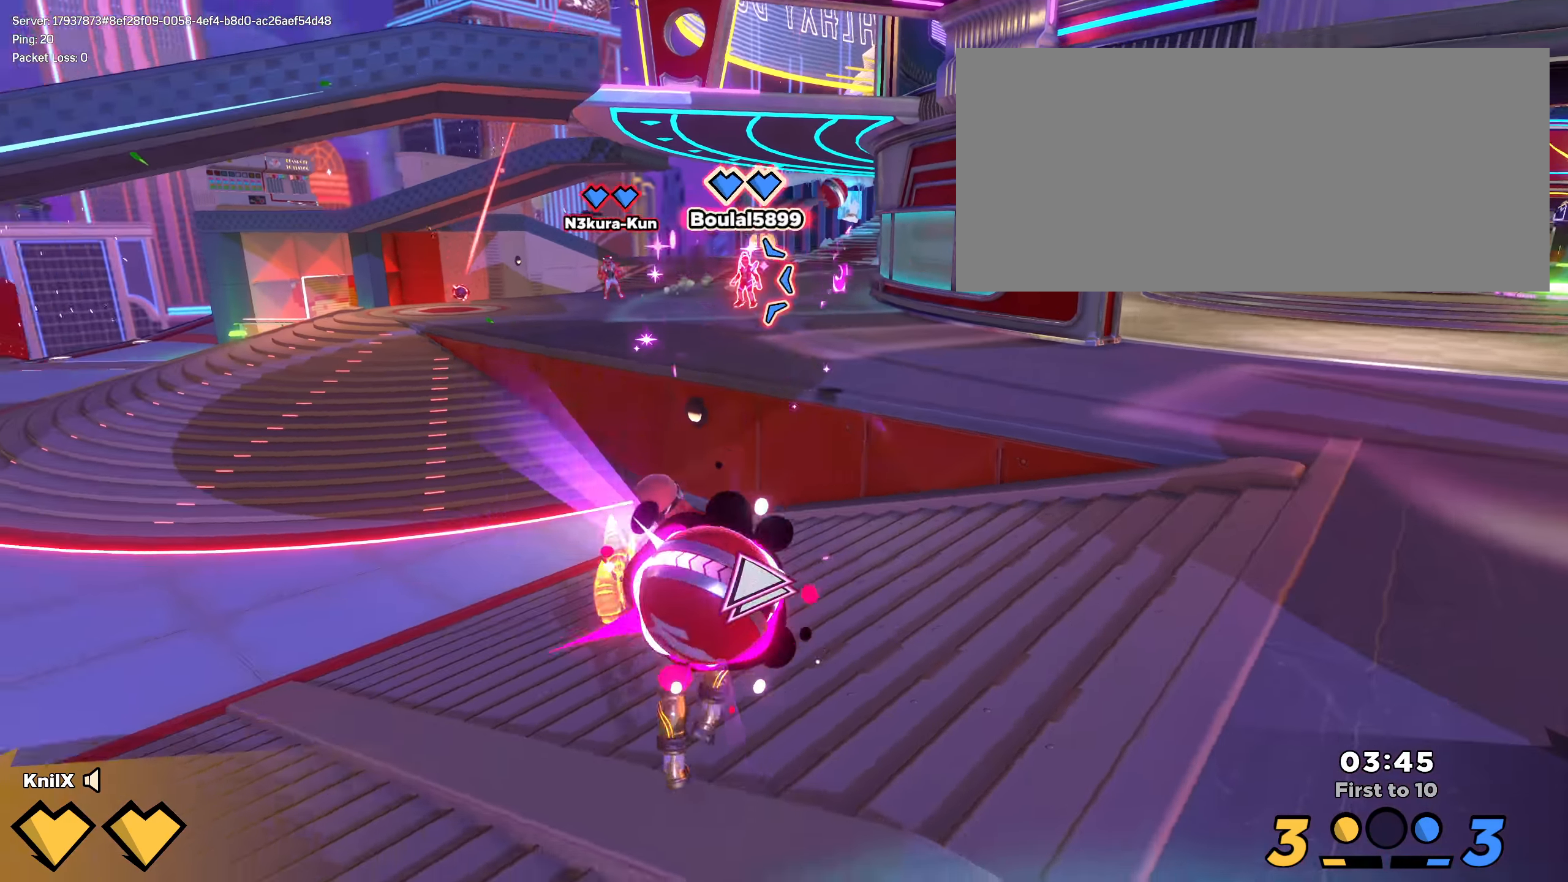
{"keys": ["s"], "mouse": ["left"], "events": []}
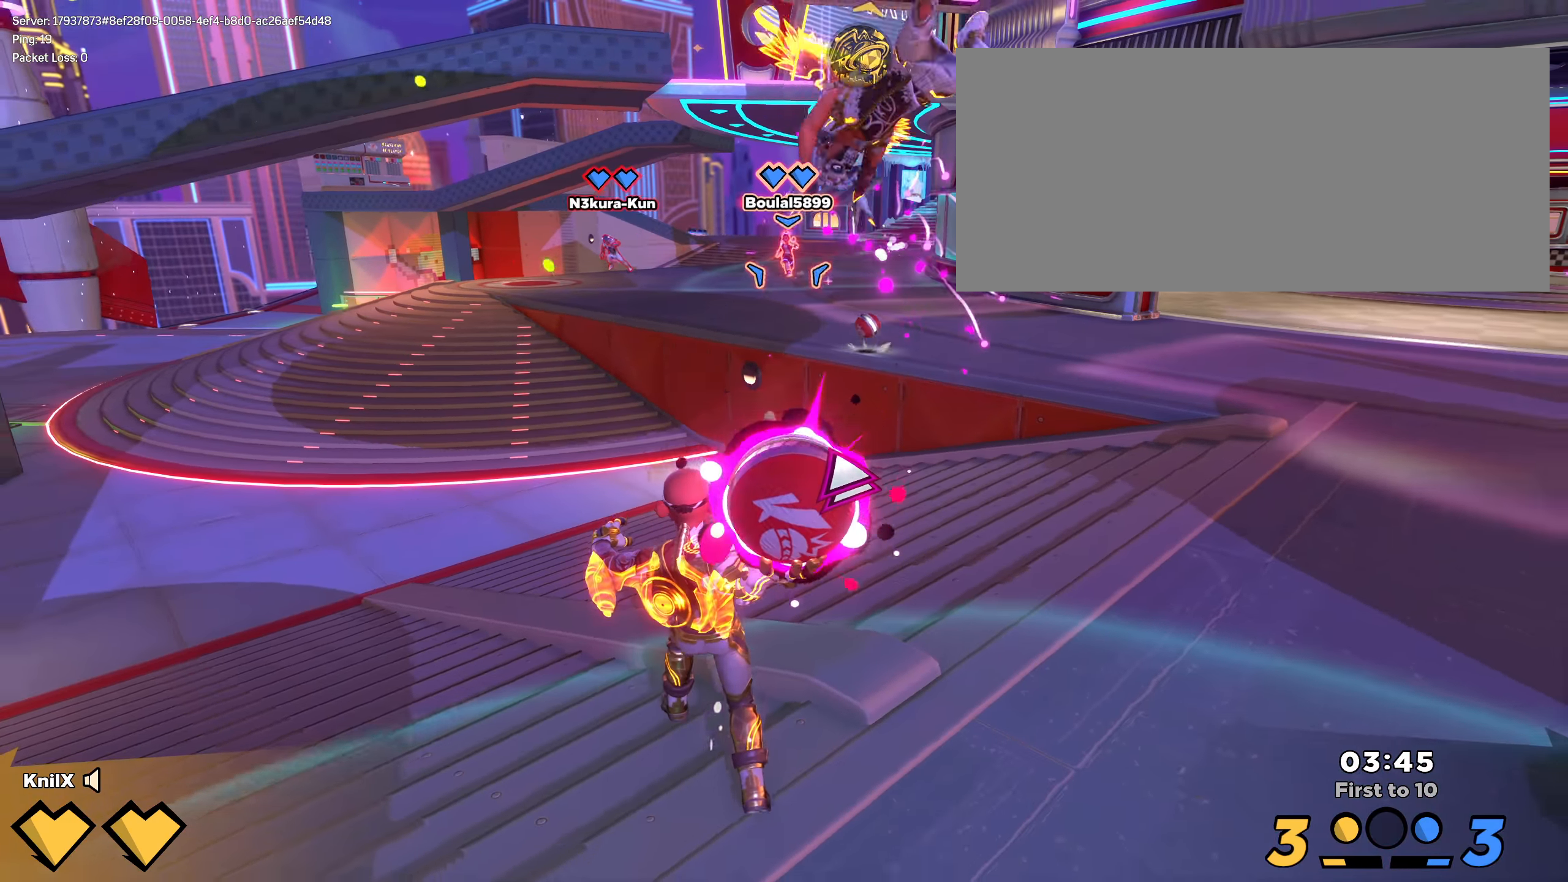
{"keys": ["d", "w"], "mouse": ["left"], "events": [[375, "d", "down"], [416, "s", "up"], [466, "w", "down"]]}
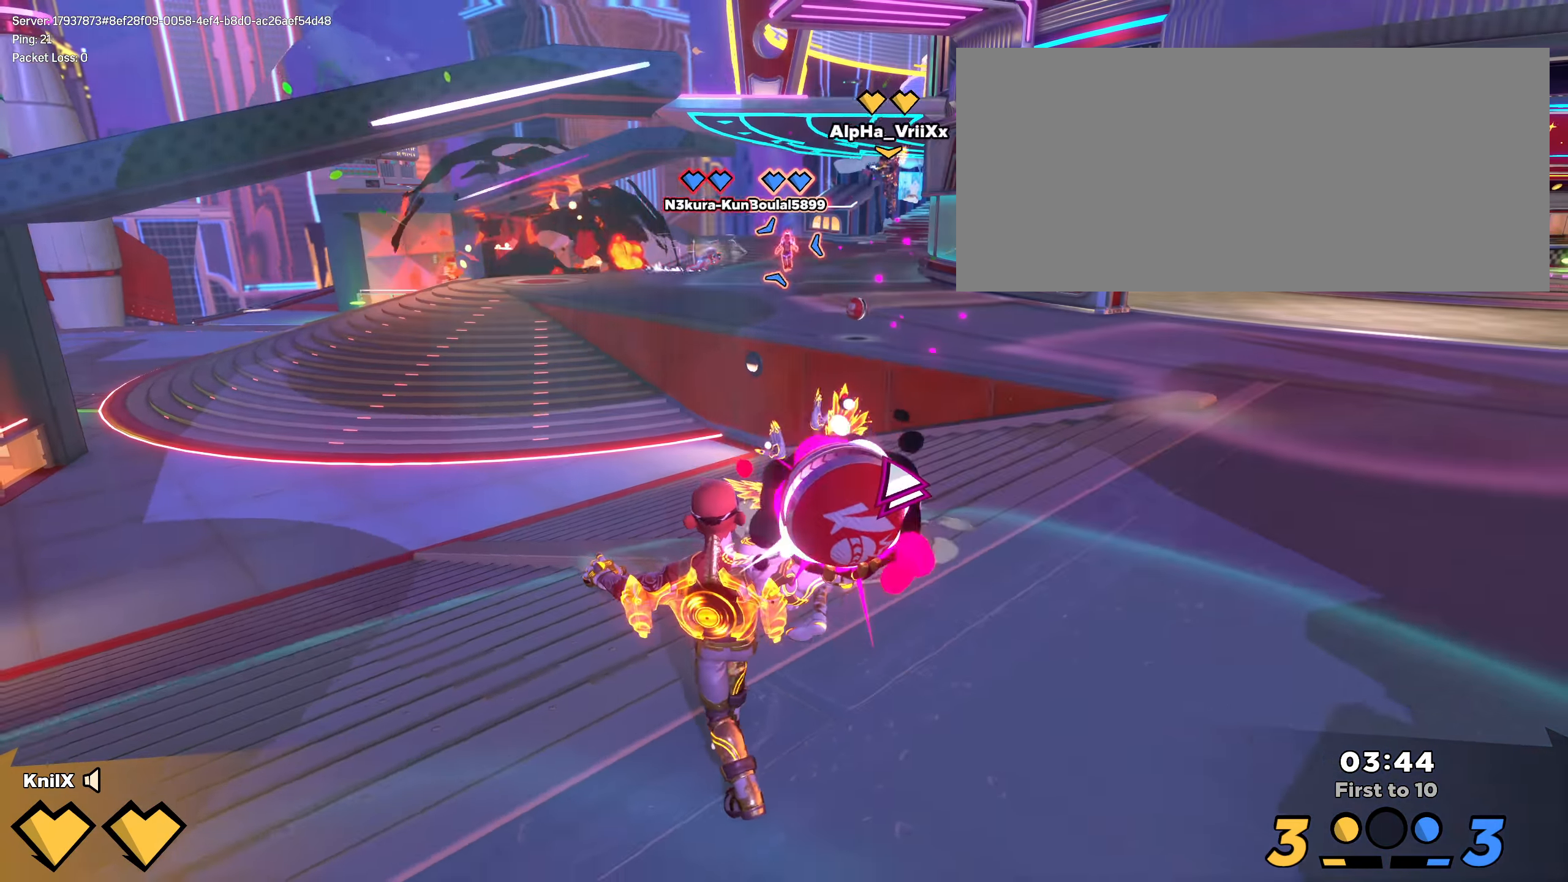
{"keys": ["d", "w"], "mouse": ["left"], "events": []}